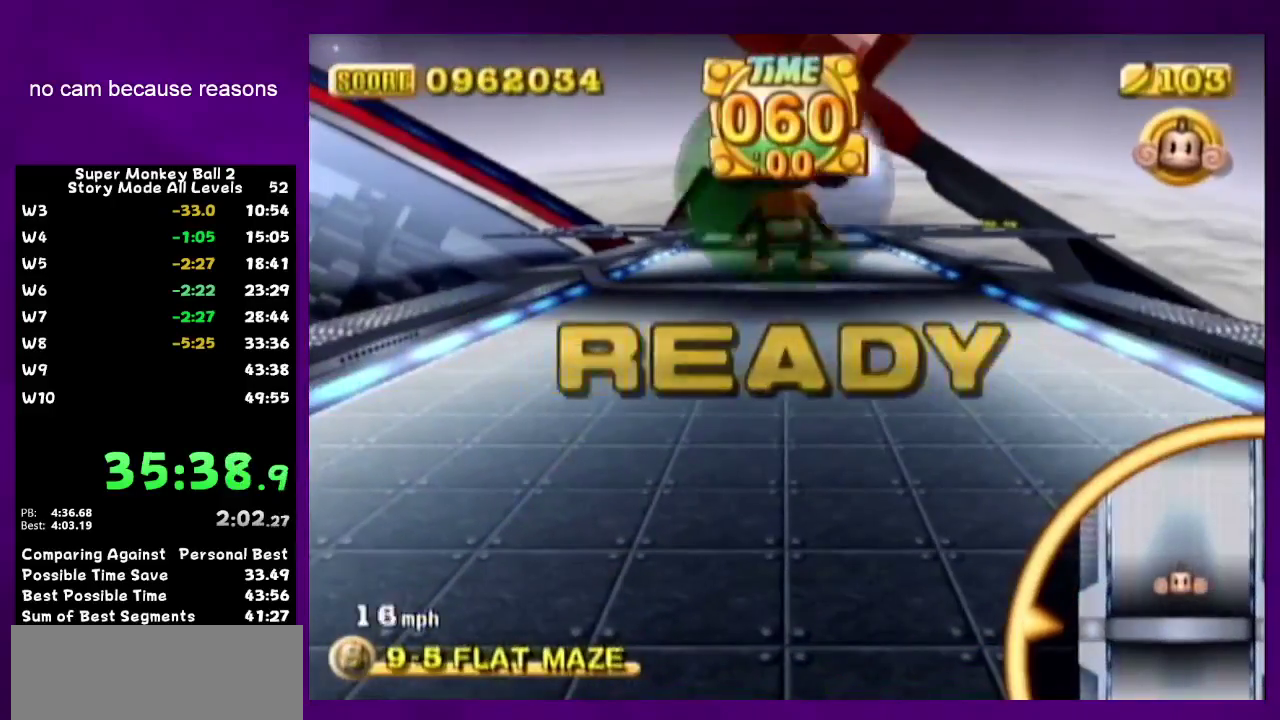
Gameplay with a controller (Nintendo layout); each line is a JSON object with the inputs held at the frame after it (dt_ms = milliseconds from this image to that frame). Not read: L3 R3.
{"dt_ms": 500, "buttons": [], "left_stick": "up-right", "right_stick": "center"}
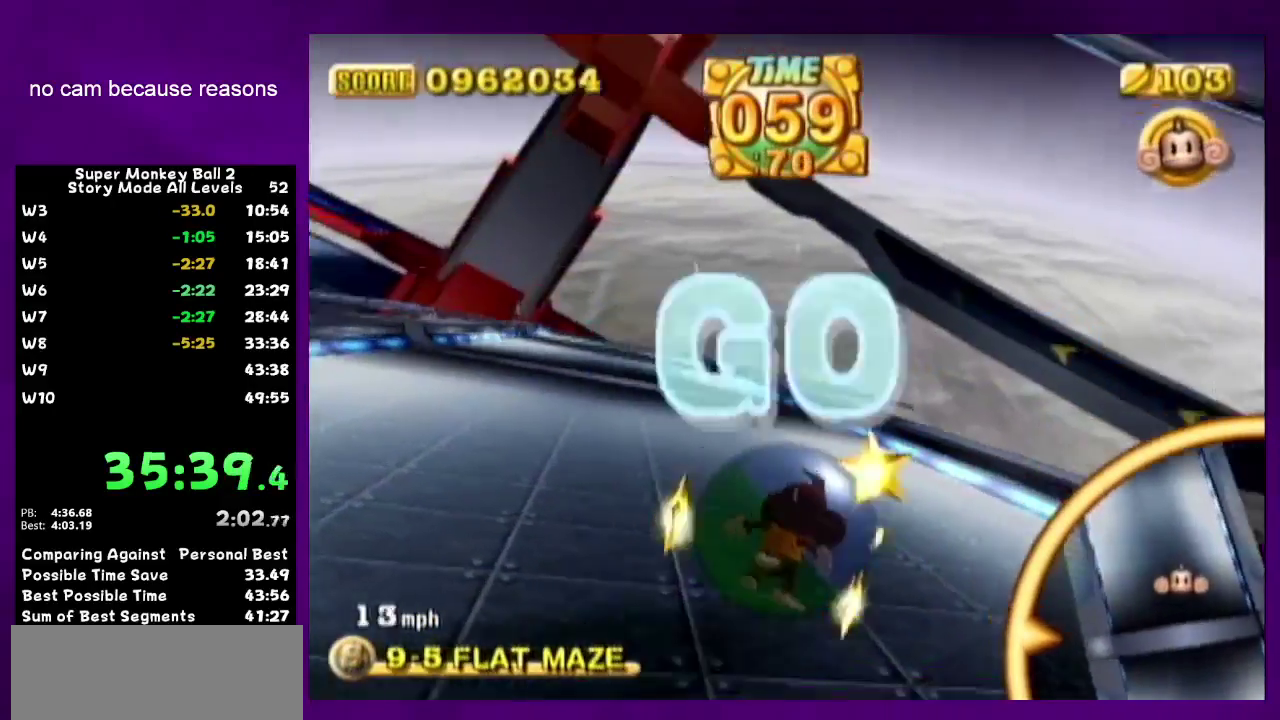
{"dt_ms": 500, "buttons": [], "left_stick": "up-left", "right_stick": "center"}
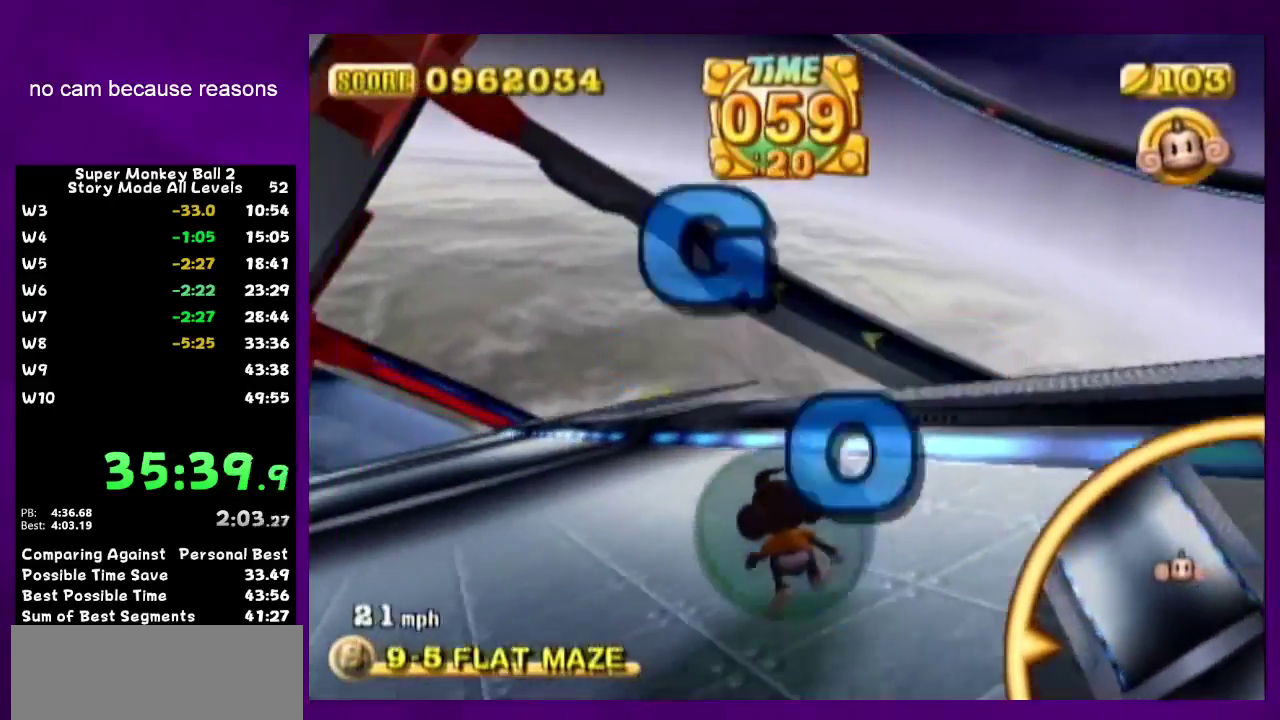
{"dt_ms": 500, "buttons": [], "left_stick": "up-left", "right_stick": "center"}
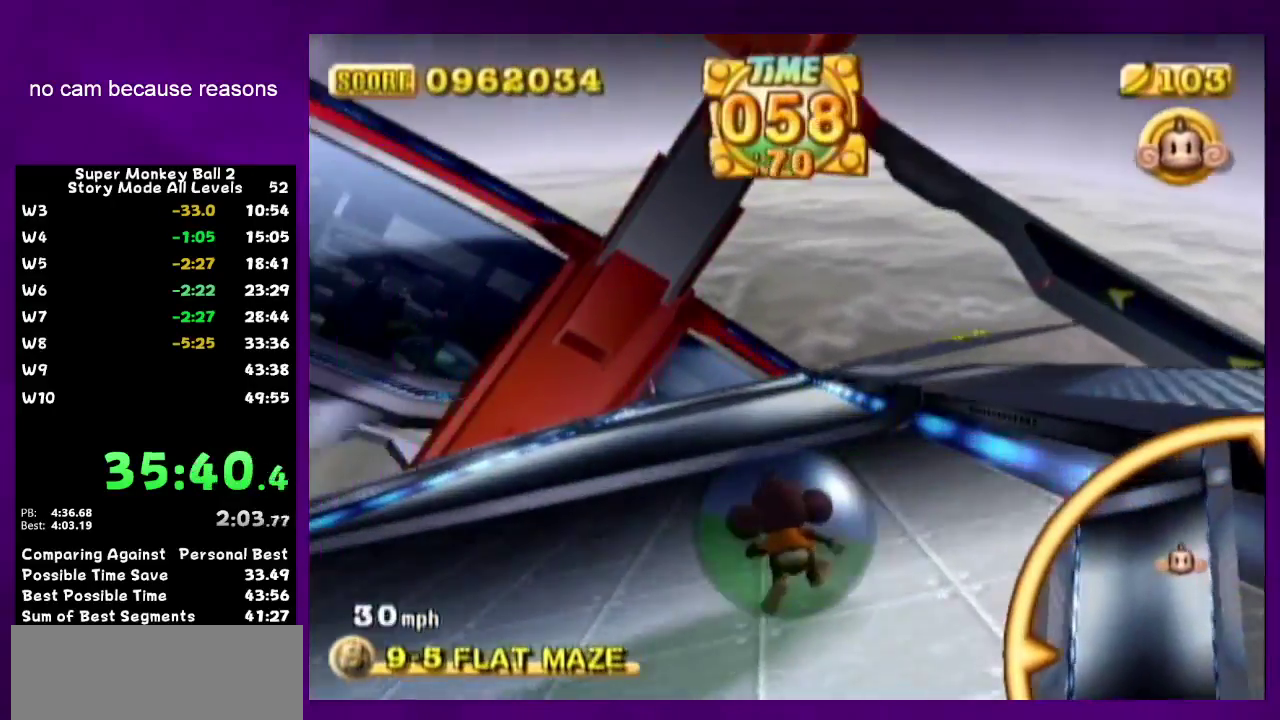
{"dt_ms": 500, "buttons": [], "left_stick": "up", "right_stick": "center"}
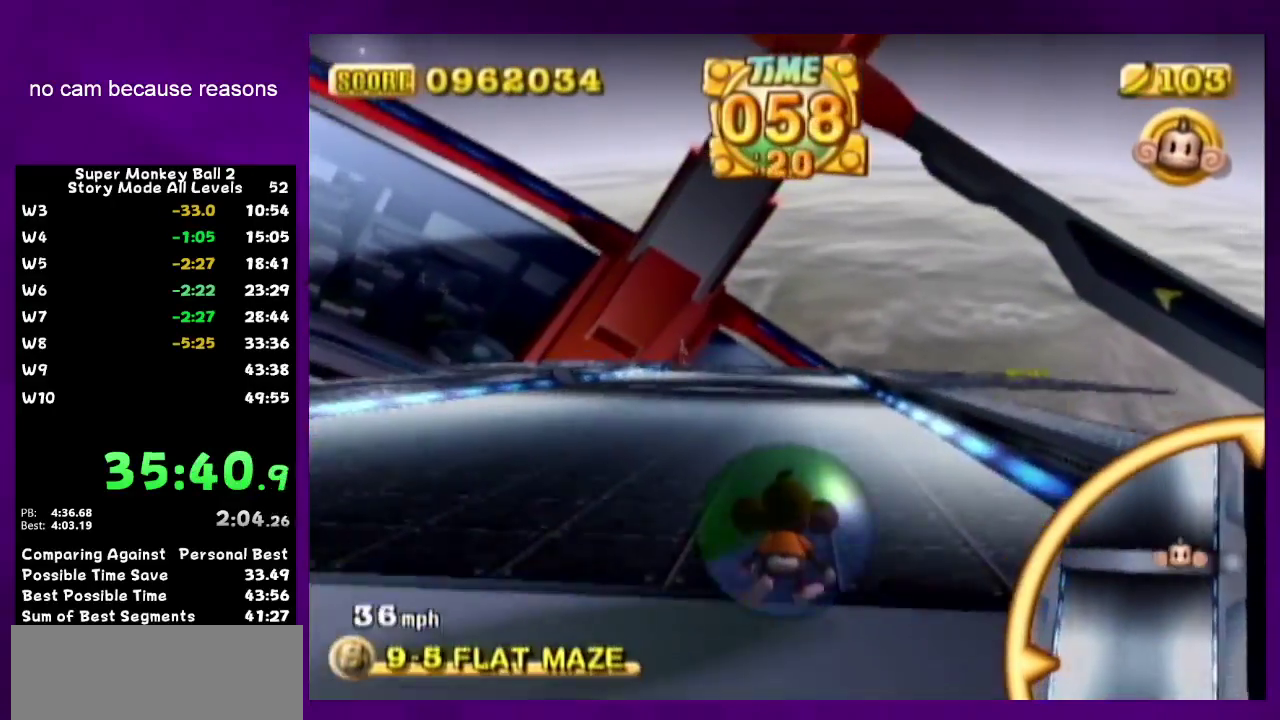
{"dt_ms": 500, "buttons": [], "left_stick": "up", "right_stick": "center"}
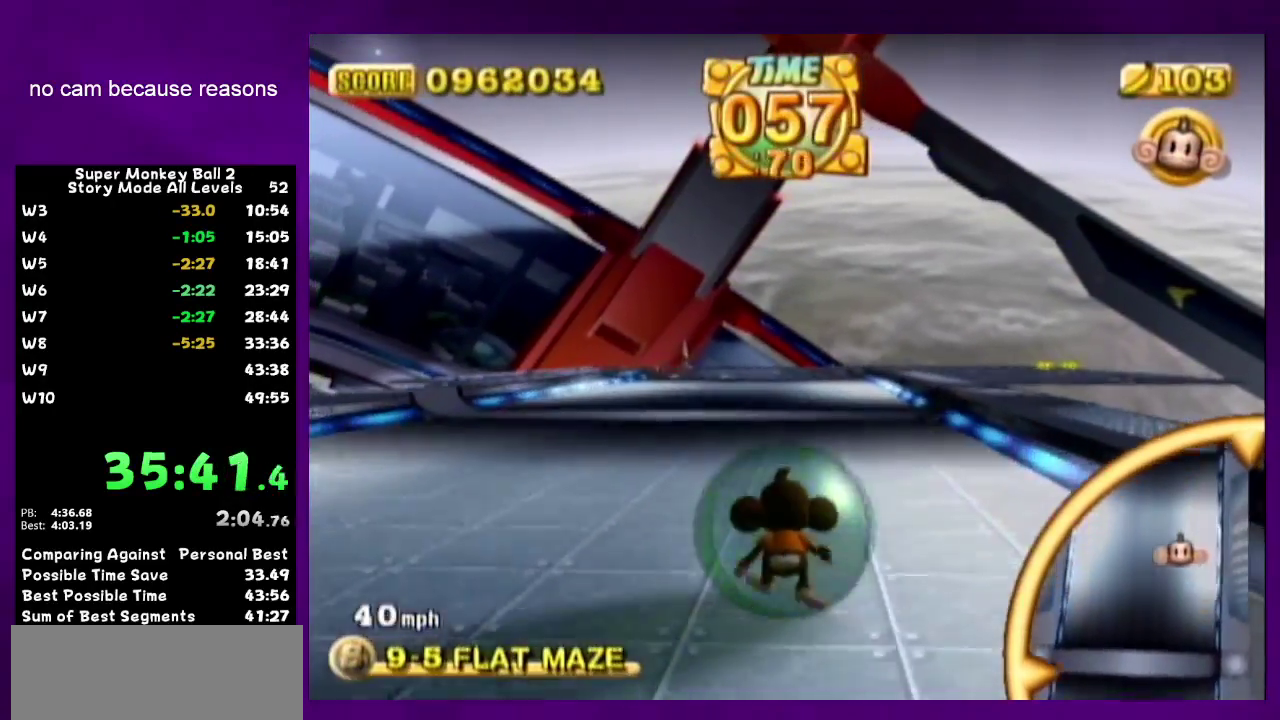
{"dt_ms": 500, "buttons": [], "left_stick": "up", "right_stick": "center"}
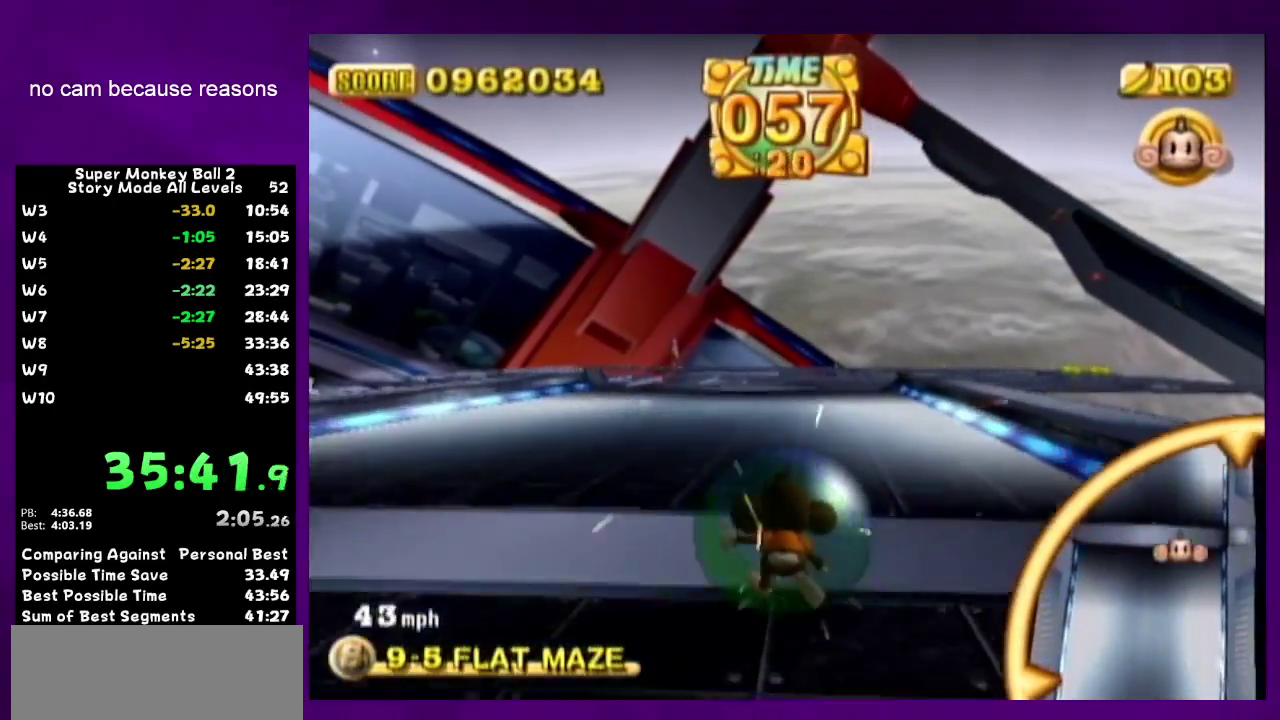
{"dt_ms": 500, "buttons": [], "left_stick": "up", "right_stick": "center"}
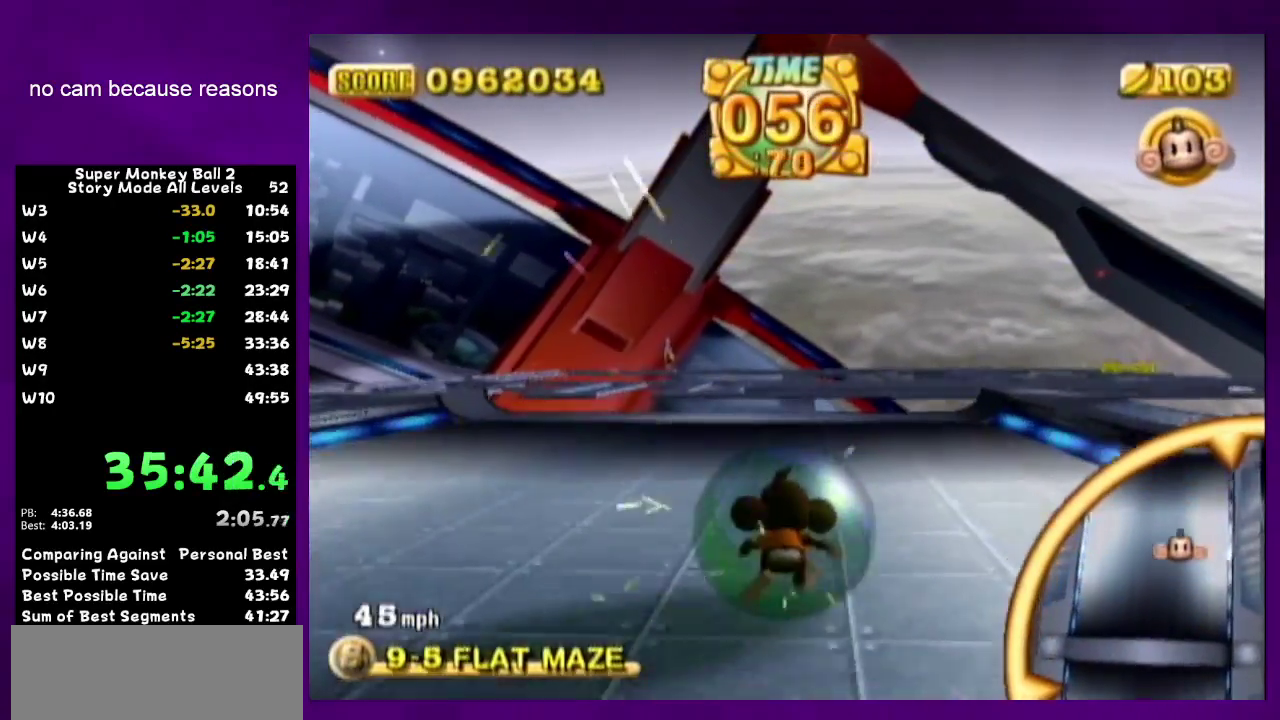
{"dt_ms": 500, "buttons": [], "left_stick": "up", "right_stick": "center"}
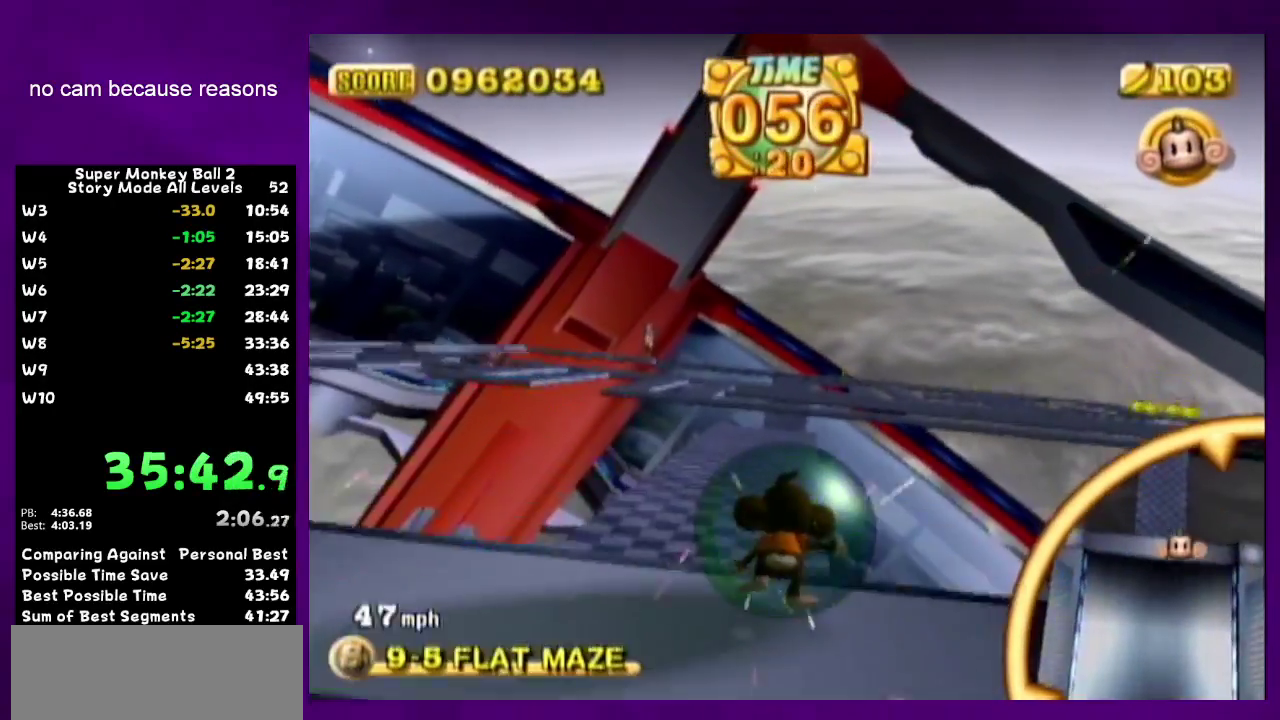
{"dt_ms": 500, "buttons": [], "left_stick": "up", "right_stick": "center"}
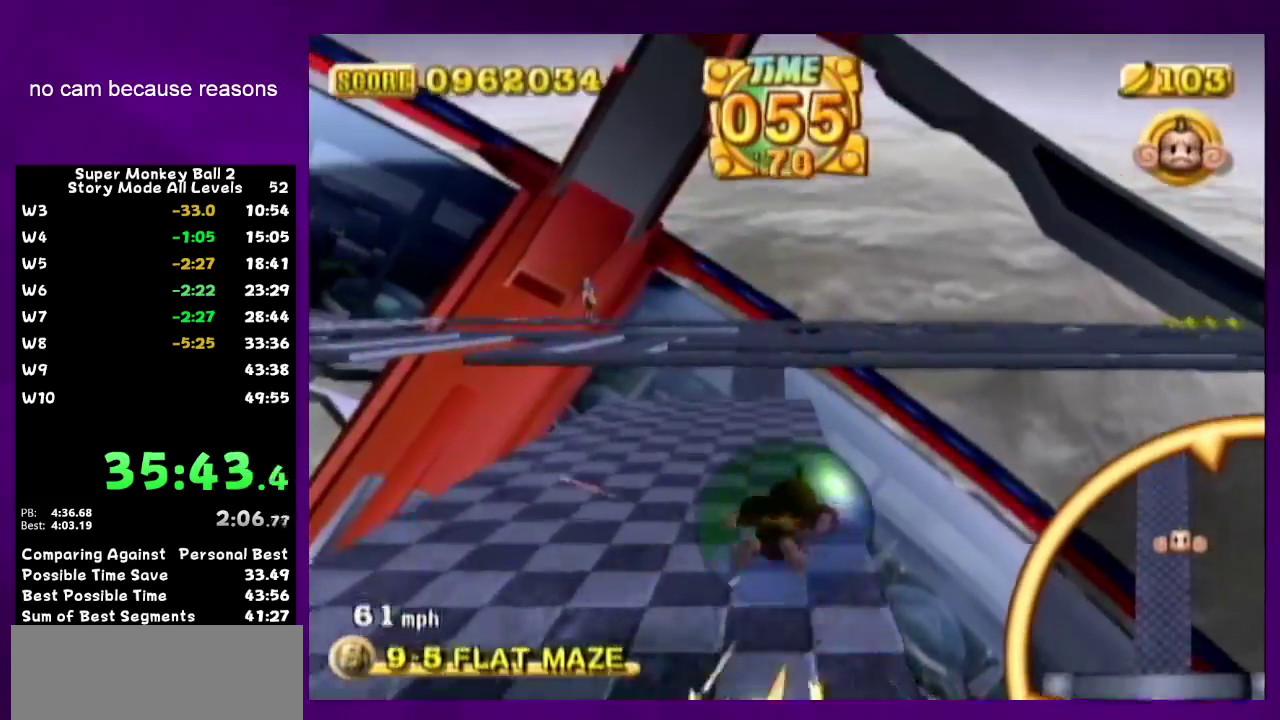
{"dt_ms": 500, "buttons": [], "left_stick": "center", "right_stick": "center"}
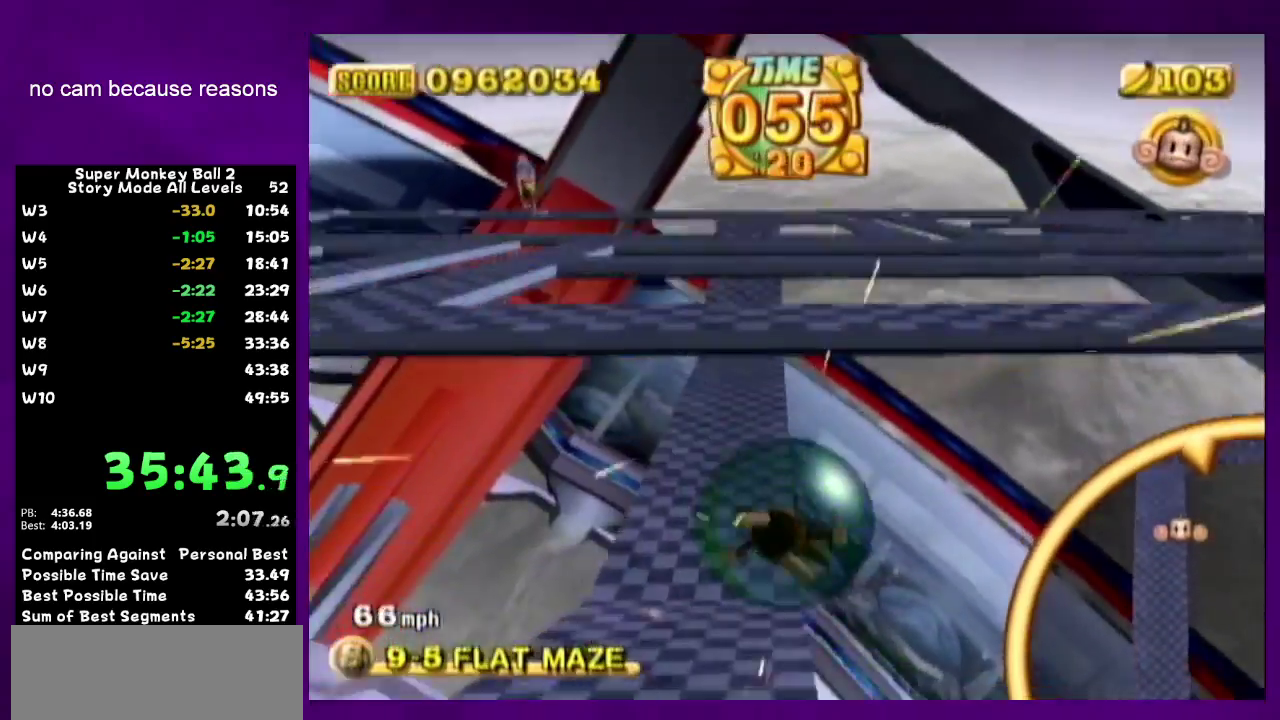
{"dt_ms": 500, "buttons": [], "left_stick": "up-left", "right_stick": "center"}
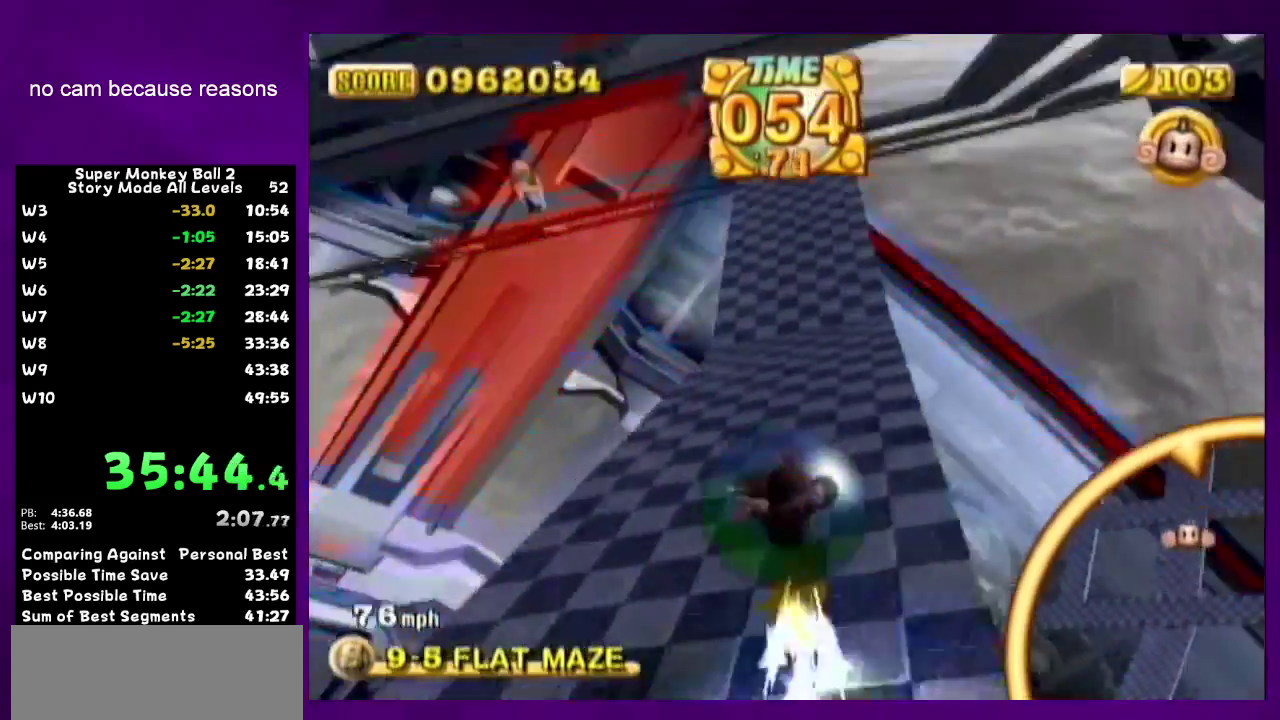
{"dt_ms": 500, "buttons": [], "left_stick": "up-left", "right_stick": "center"}
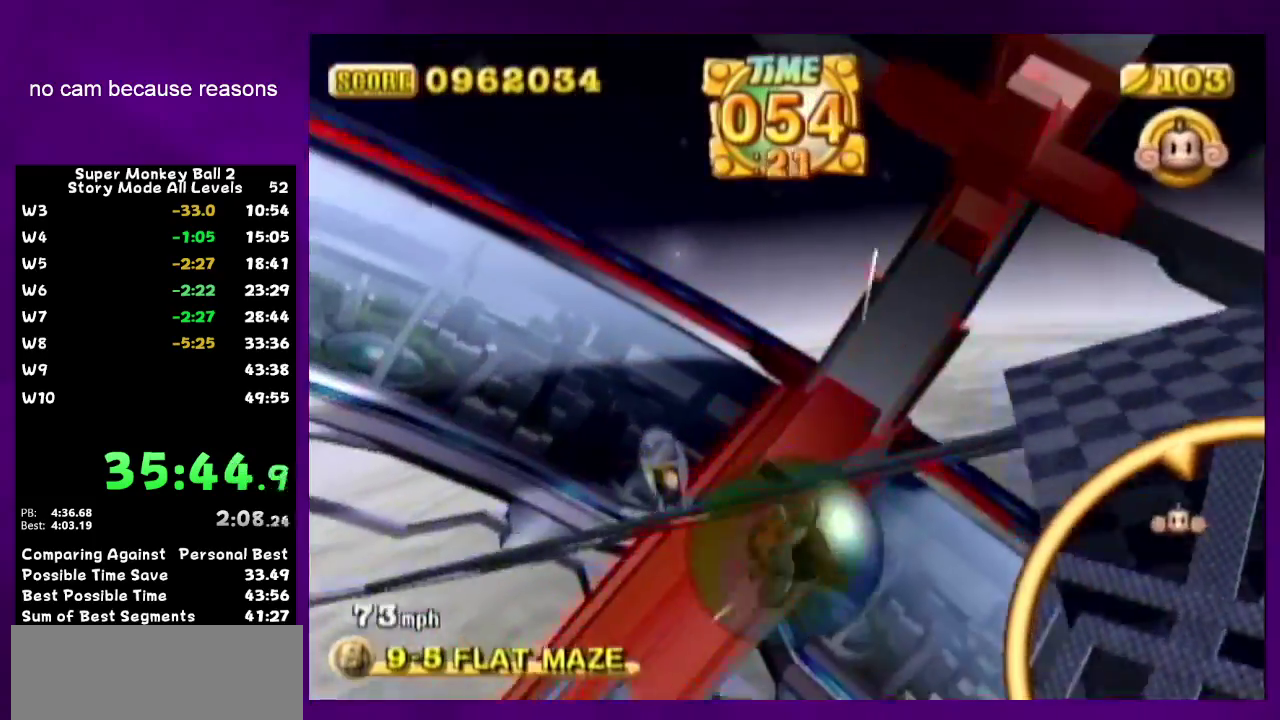
{"dt_ms": 500, "buttons": [], "left_stick": "up", "right_stick": "center"}
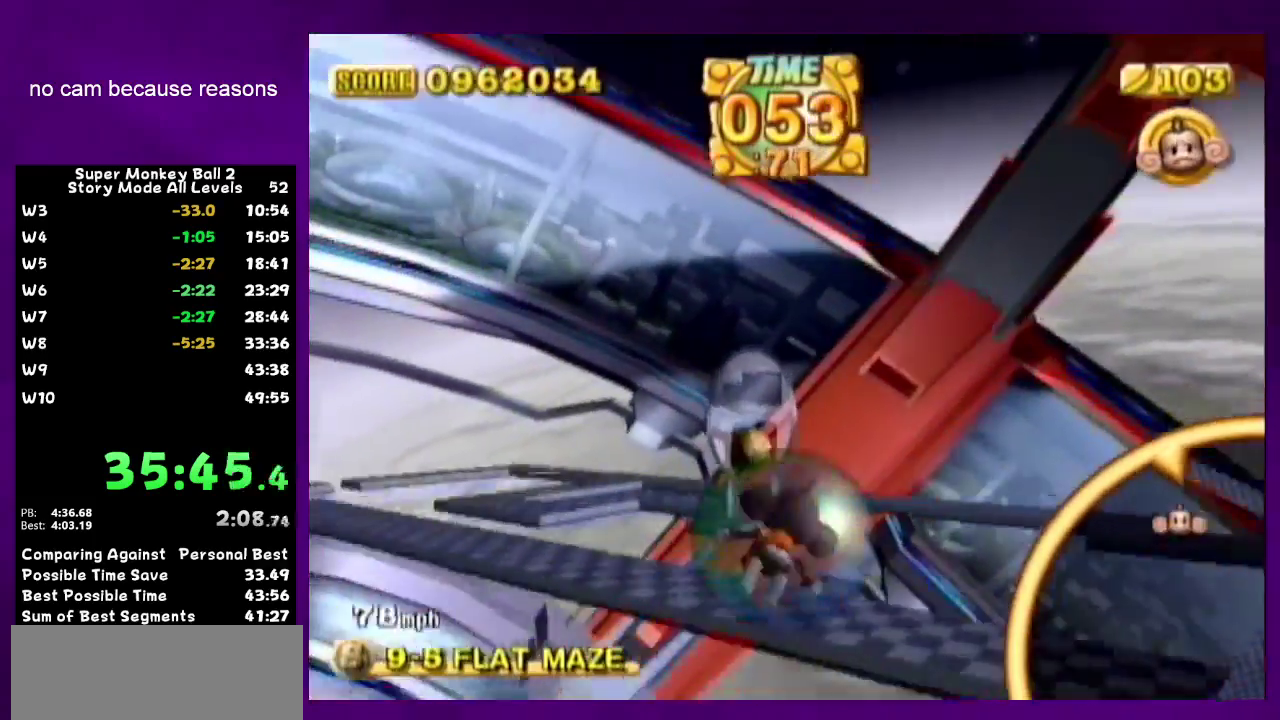
{"dt_ms": 500, "buttons": [], "left_stick": "up-left", "right_stick": "center"}
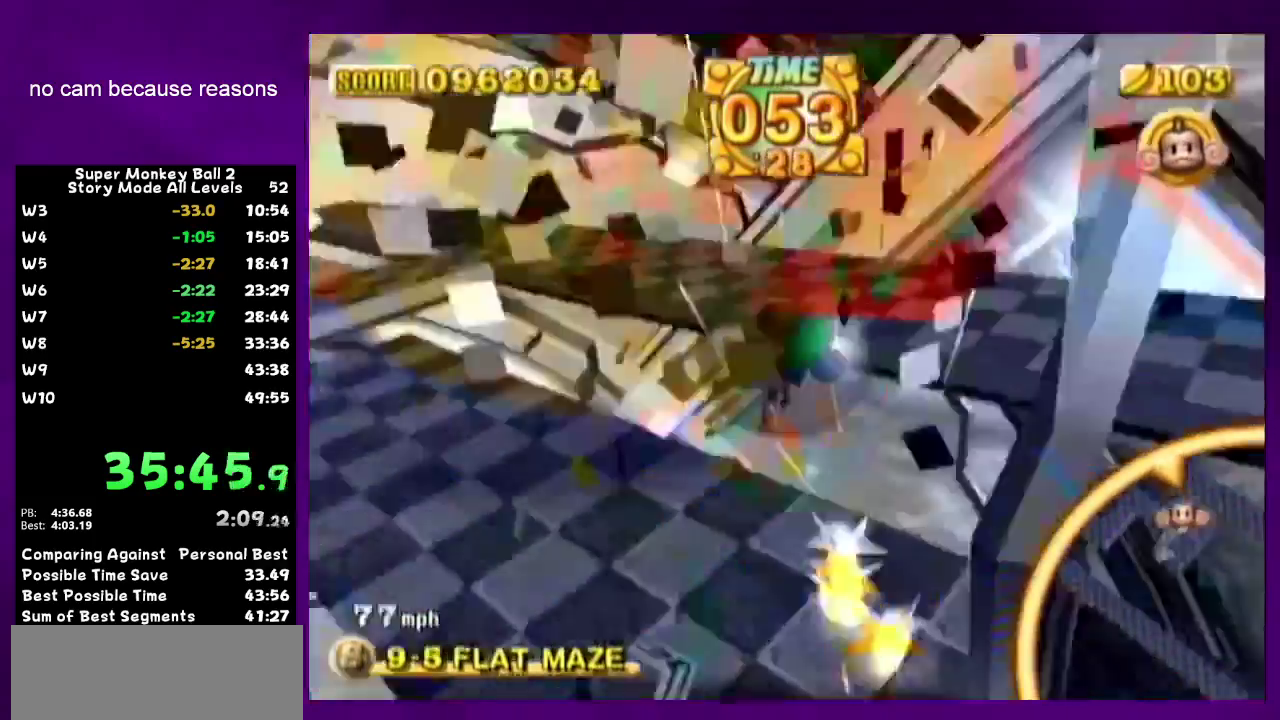
{"dt_ms": 500, "buttons": [], "left_stick": "center", "right_stick": "center"}
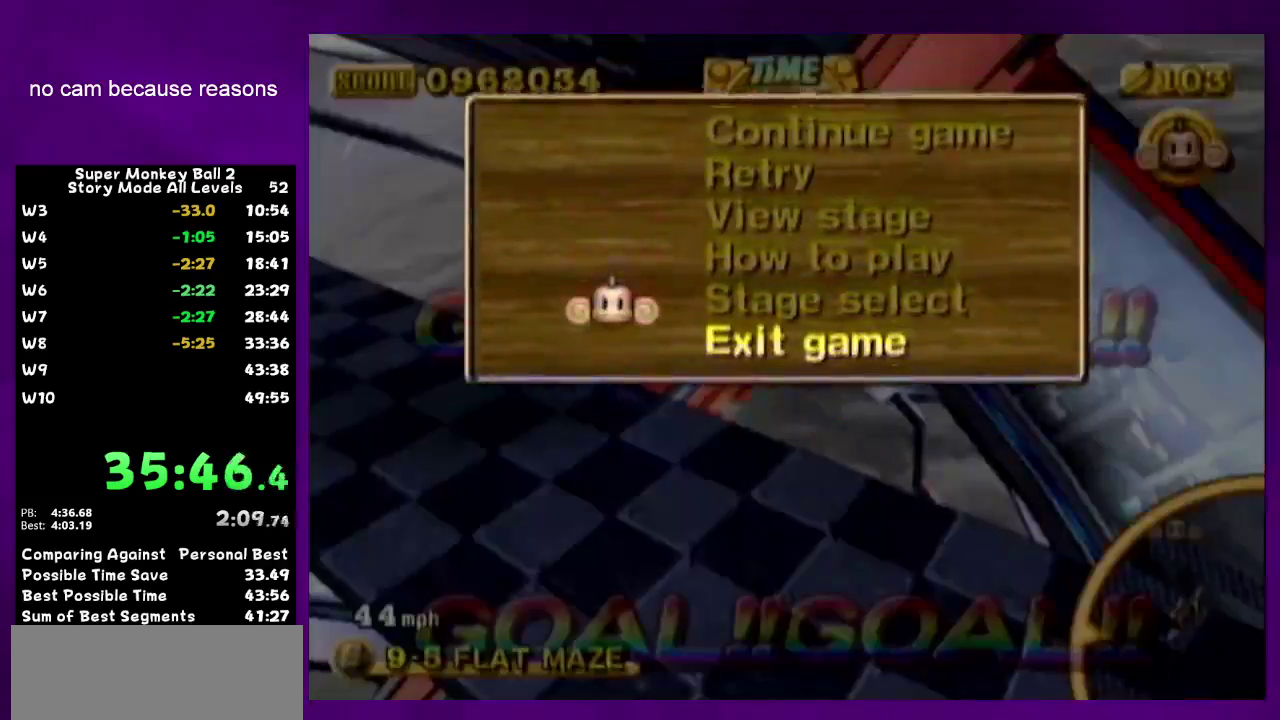
{"dt_ms": 500, "buttons": ["A"], "left_stick": "center", "right_stick": "center"}
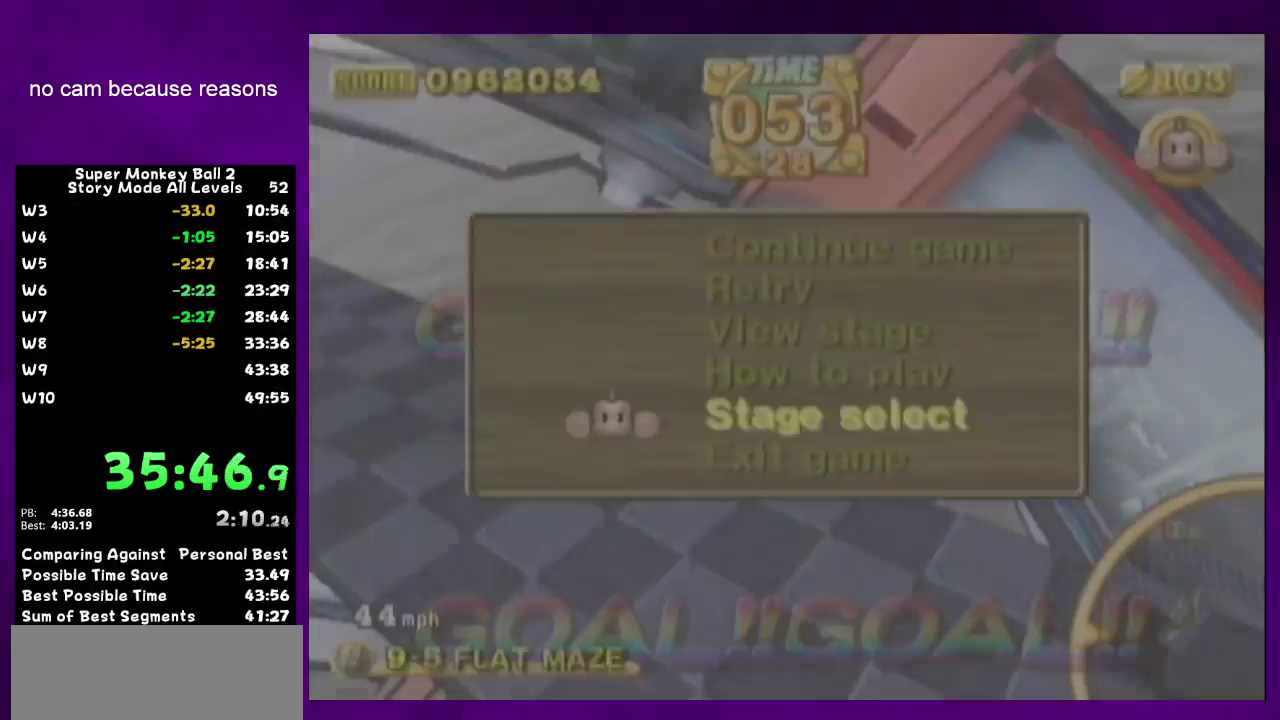
{"dt_ms": 500, "buttons": ["A"], "left_stick": "center", "right_stick": "center"}
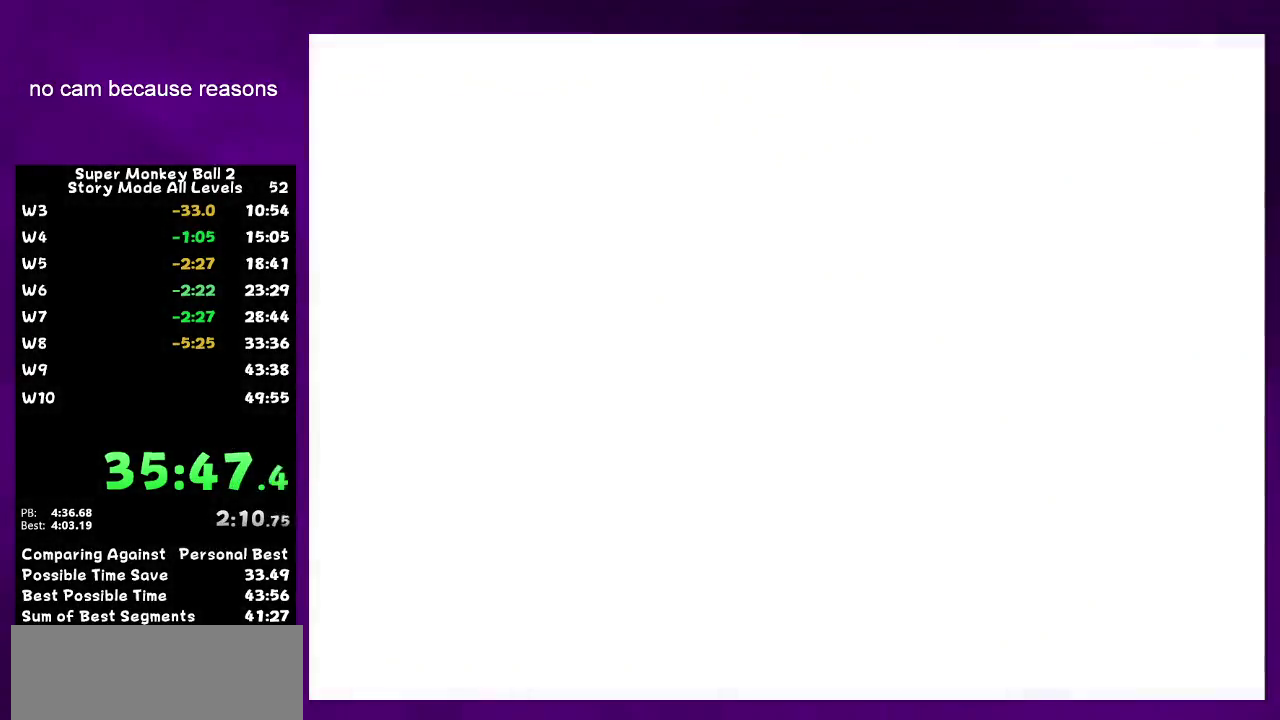
{"dt_ms": 500, "buttons": [], "left_stick": "center", "right_stick": "center"}
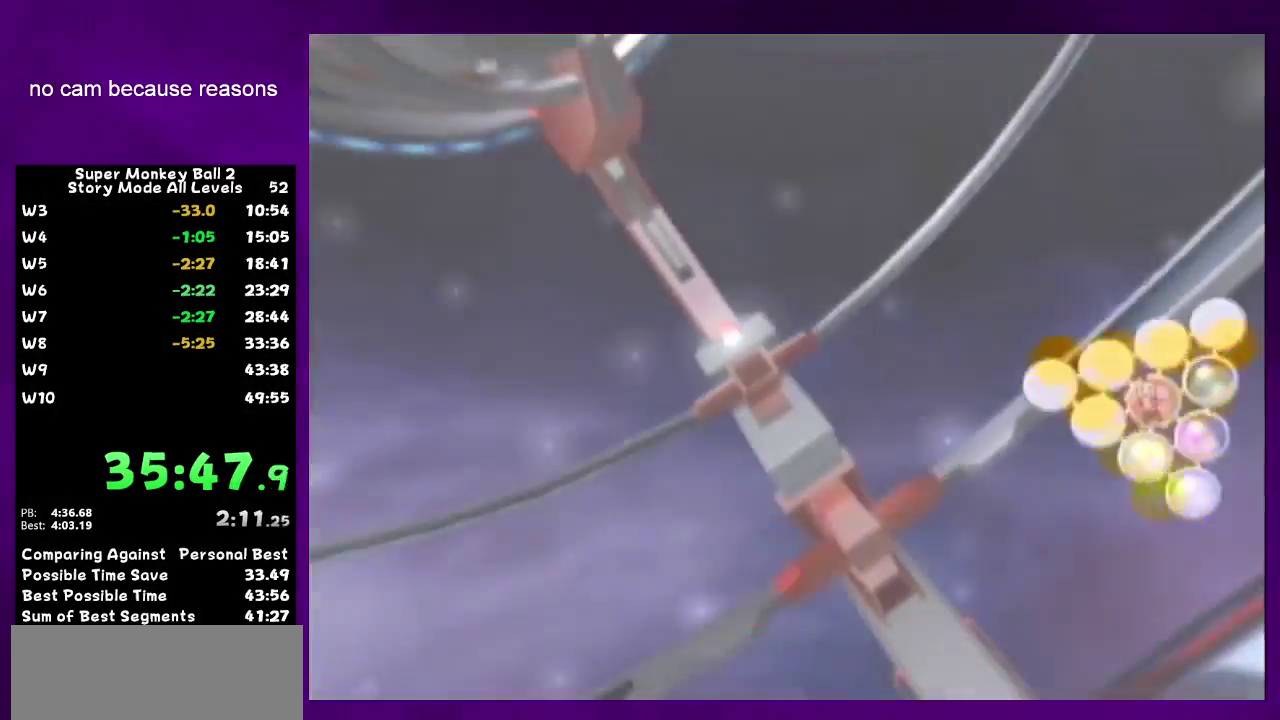
{"dt_ms": 500, "buttons": [], "left_stick": "center", "right_stick": "center"}
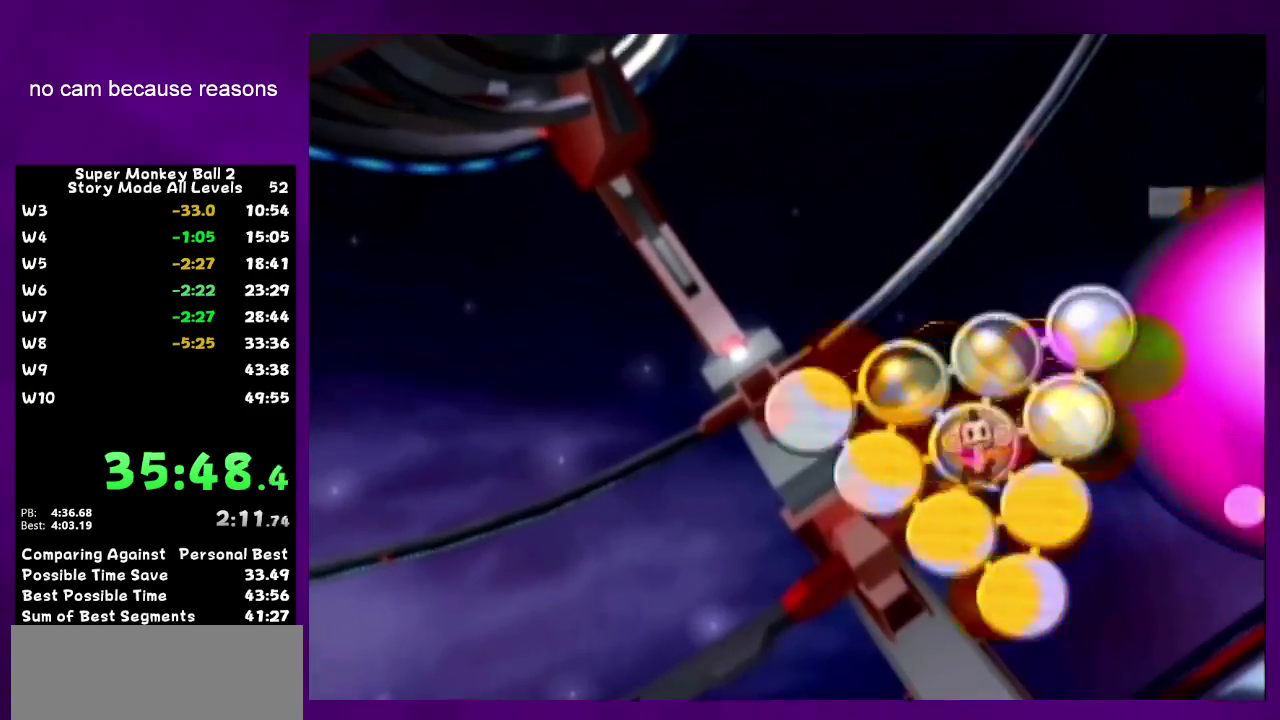
{"dt_ms": 500, "buttons": [], "left_stick": "center", "right_stick": "center"}
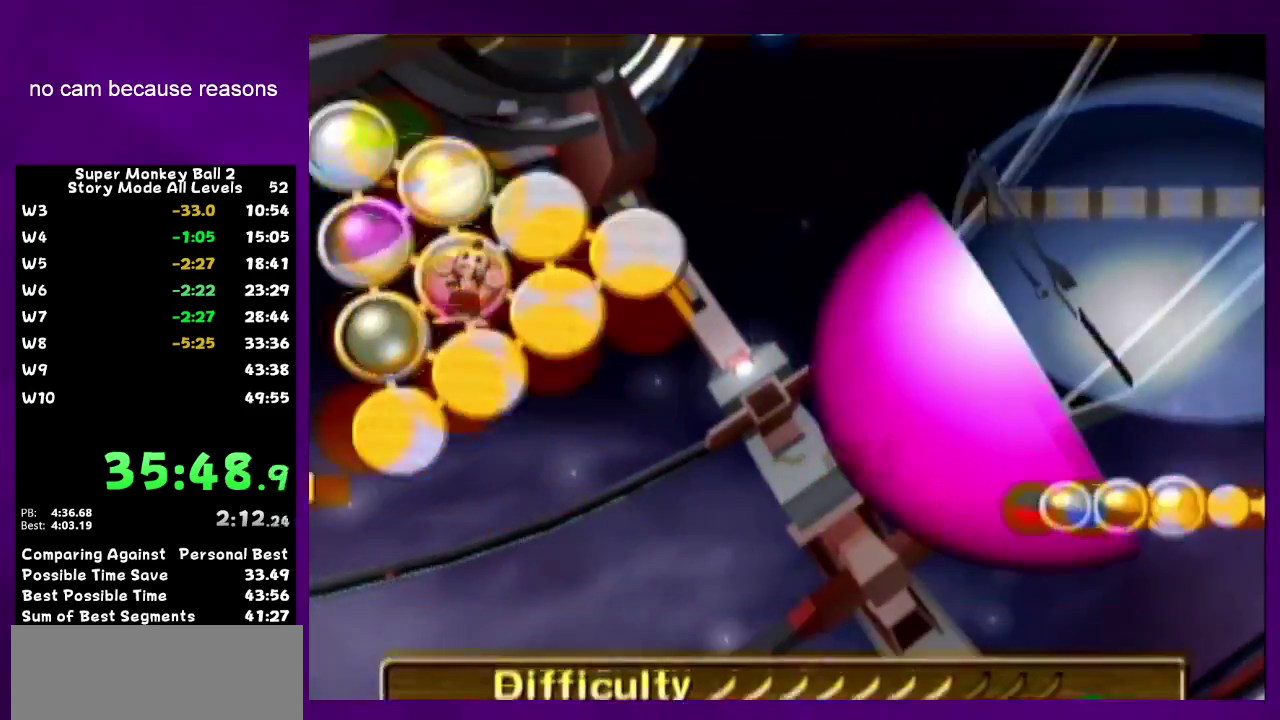
{"dt_ms": 500, "buttons": ["A"], "left_stick": "center", "right_stick": "center"}
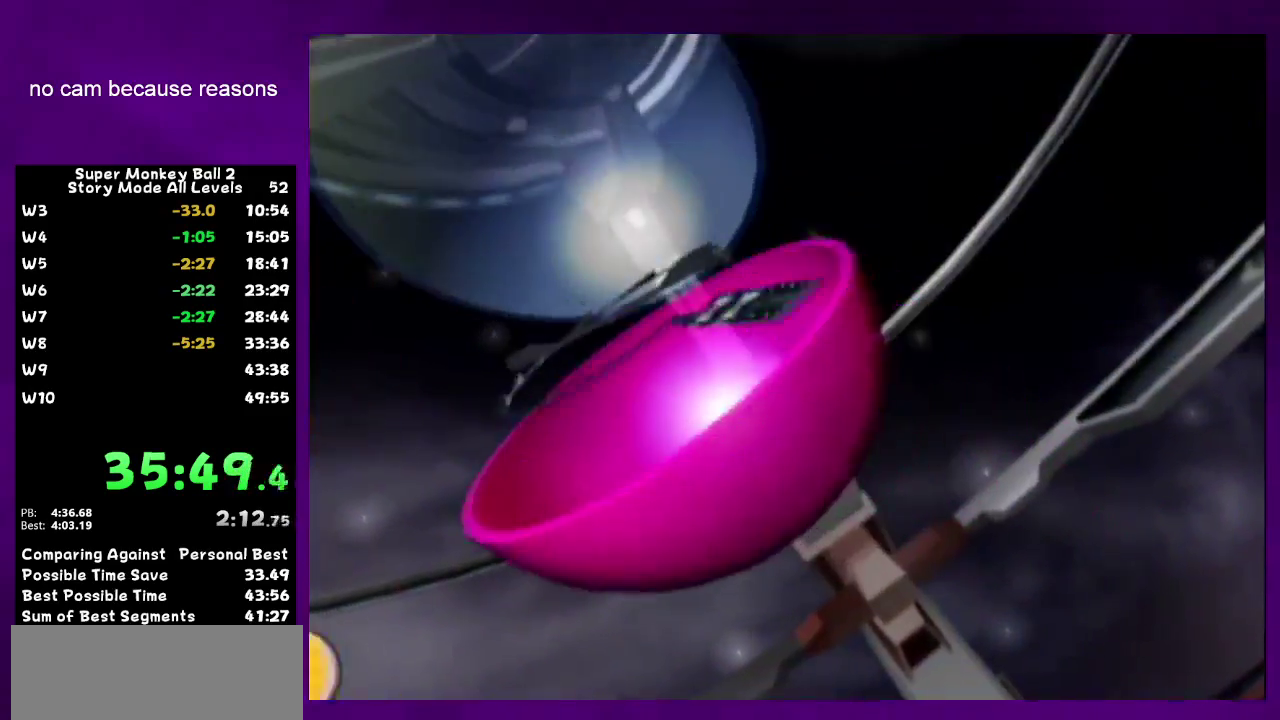
{"dt_ms": 500, "buttons": ["A"], "left_stick": "center", "right_stick": "center"}
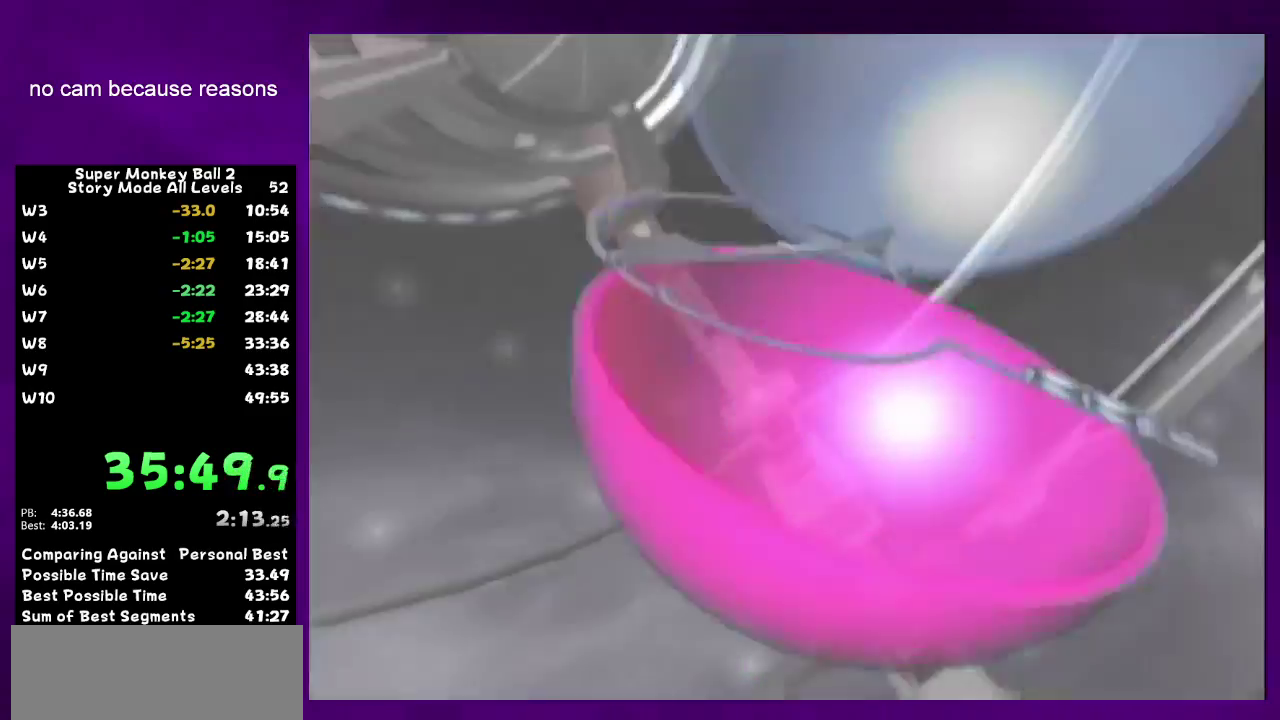
{"dt_ms": 500, "buttons": ["A"], "left_stick": "center", "right_stick": "center"}
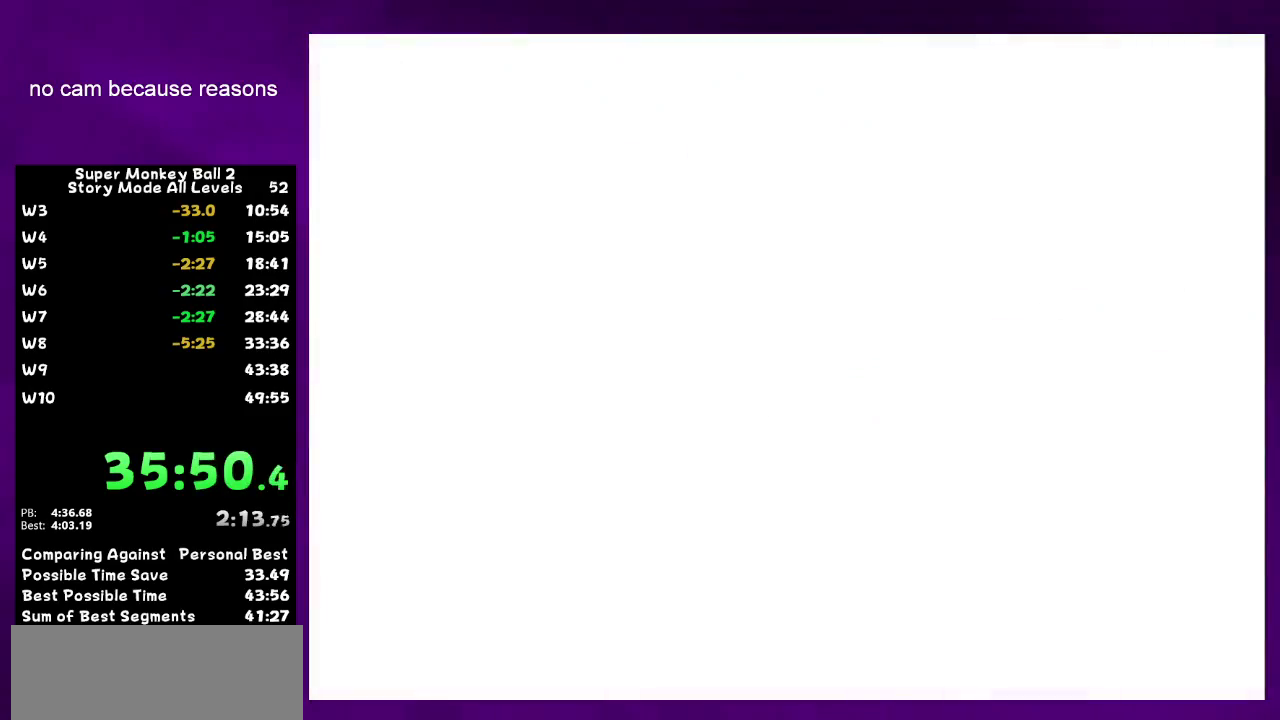
{"dt_ms": 1000, "buttons": ["A"], "left_stick": "center", "right_stick": "center"}
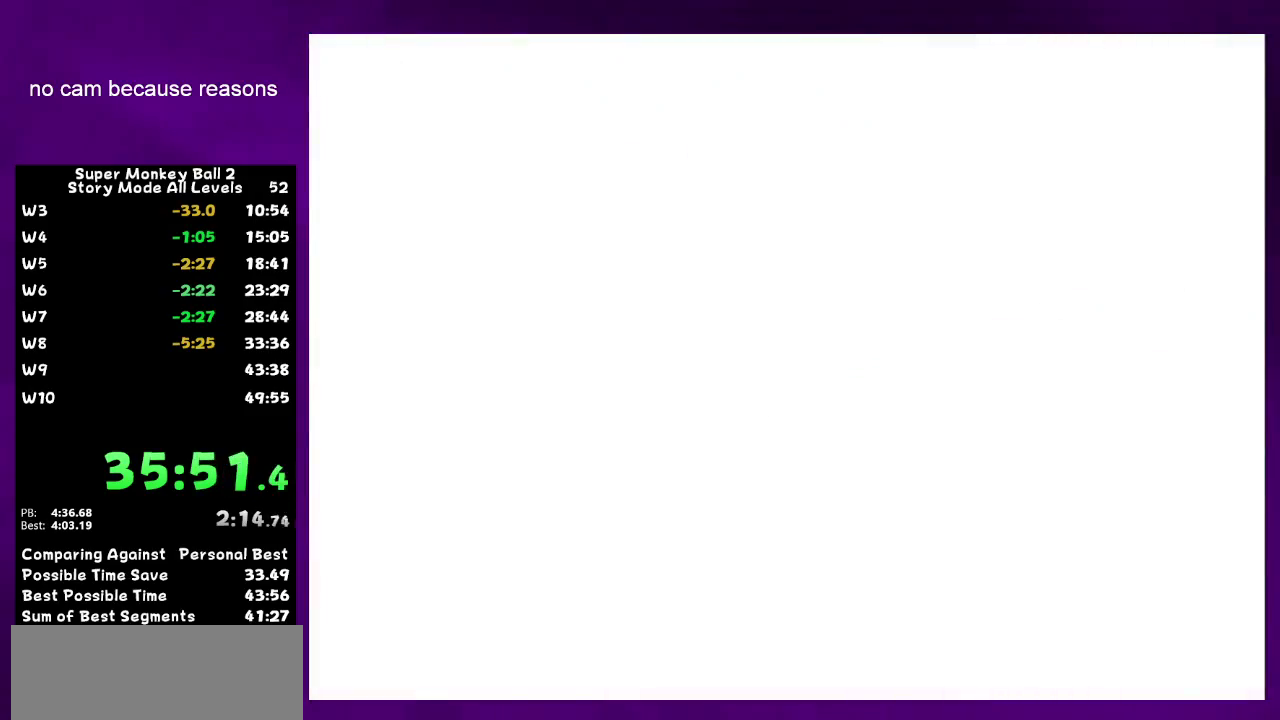
{"dt_ms": 500, "buttons": [], "left_stick": "center", "right_stick": "center"}
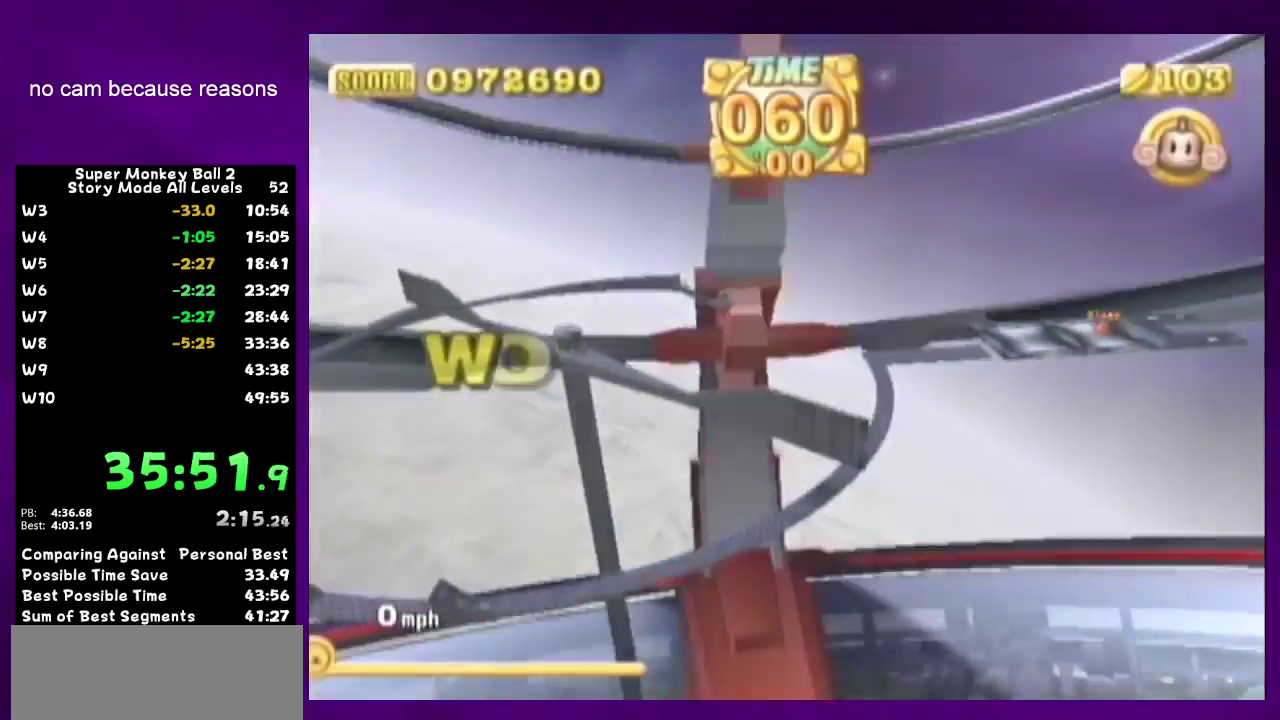
{"dt_ms": 500, "buttons": [], "left_stick": "down", "right_stick": "center"}
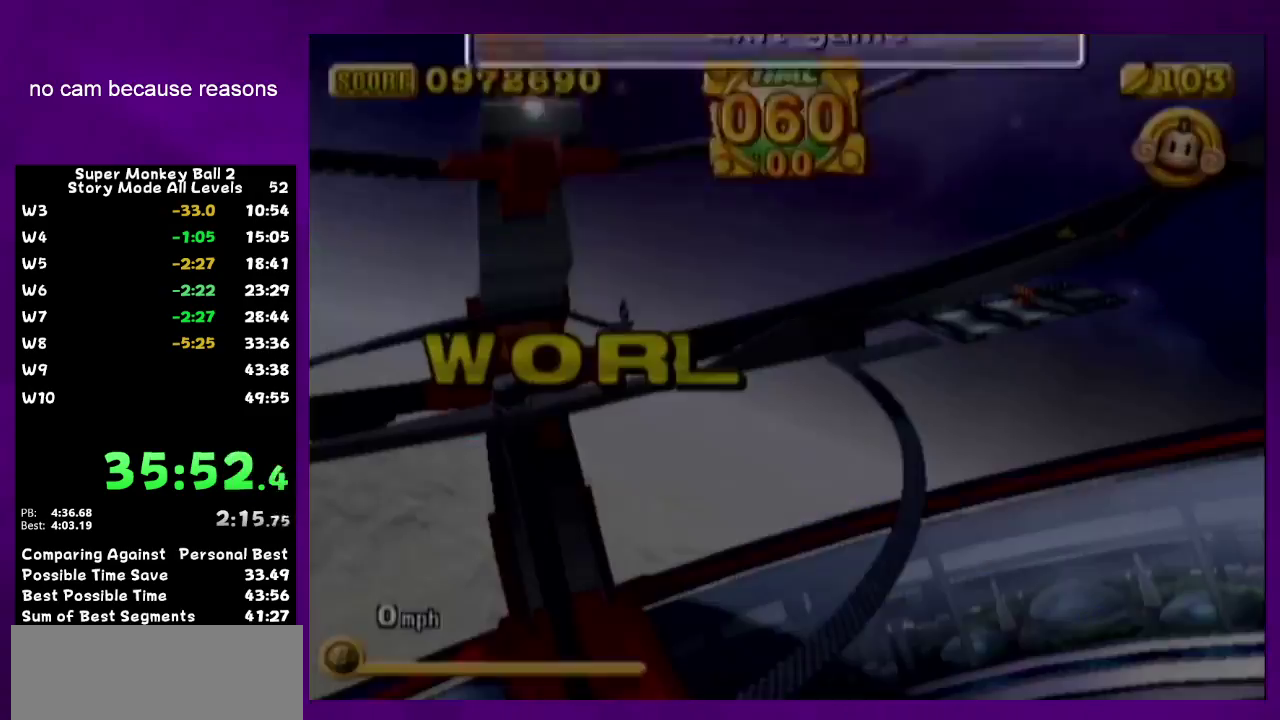
{"dt_ms": 500, "buttons": ["A"], "left_stick": "center", "right_stick": "center"}
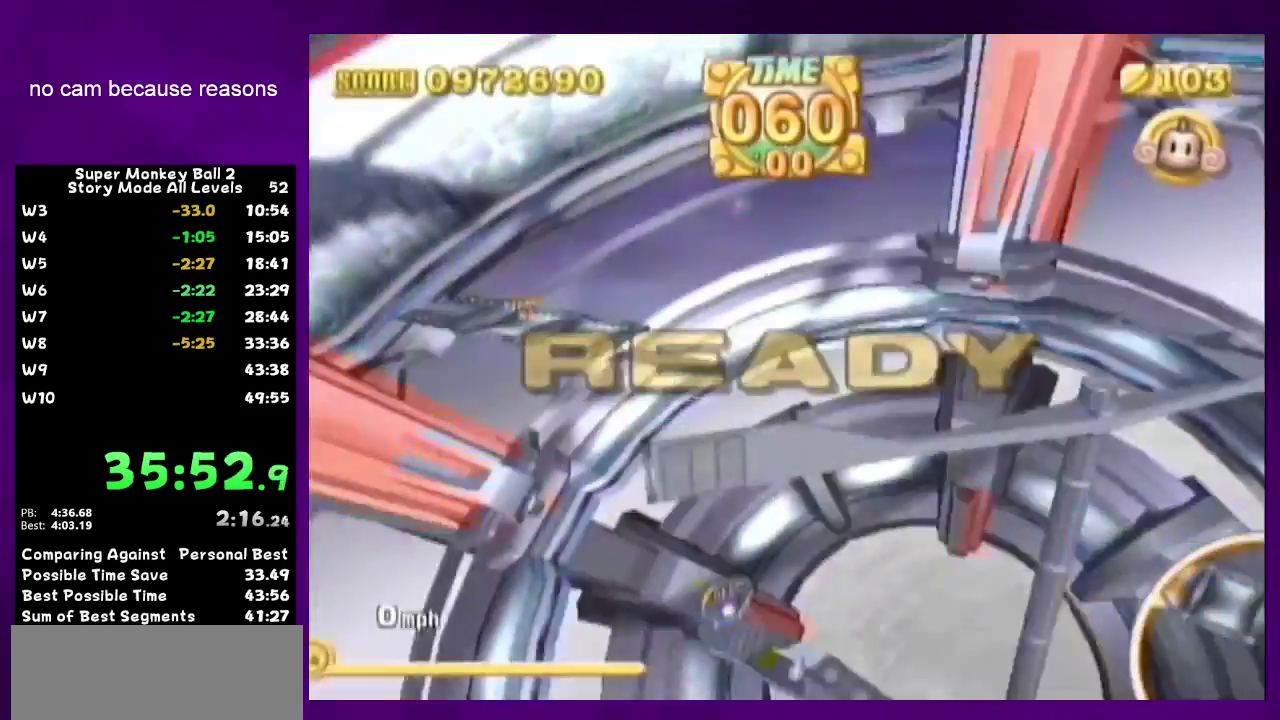
{"dt_ms": 500, "buttons": ["A"], "left_stick": "center", "right_stick": "center"}
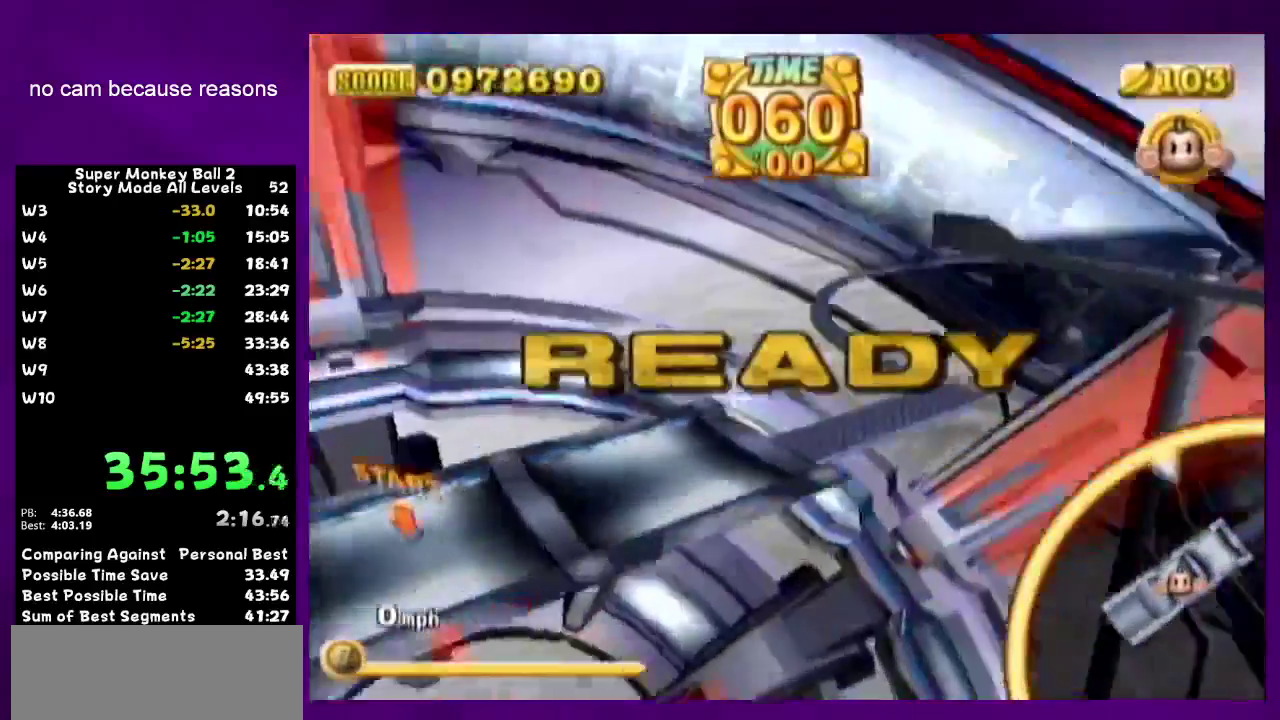
{"dt_ms": 500, "buttons": ["A"], "left_stick": "center", "right_stick": "center"}
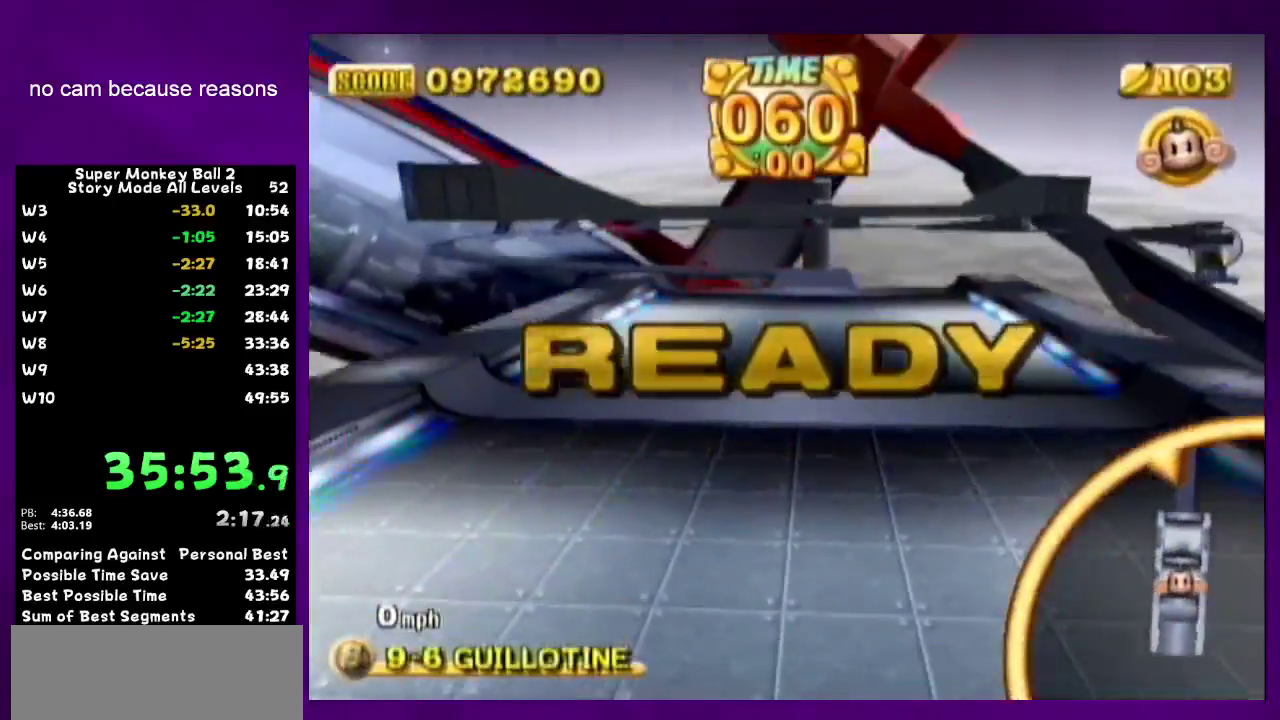
{"dt_ms": 500, "buttons": [], "left_stick": "center", "right_stick": "center"}